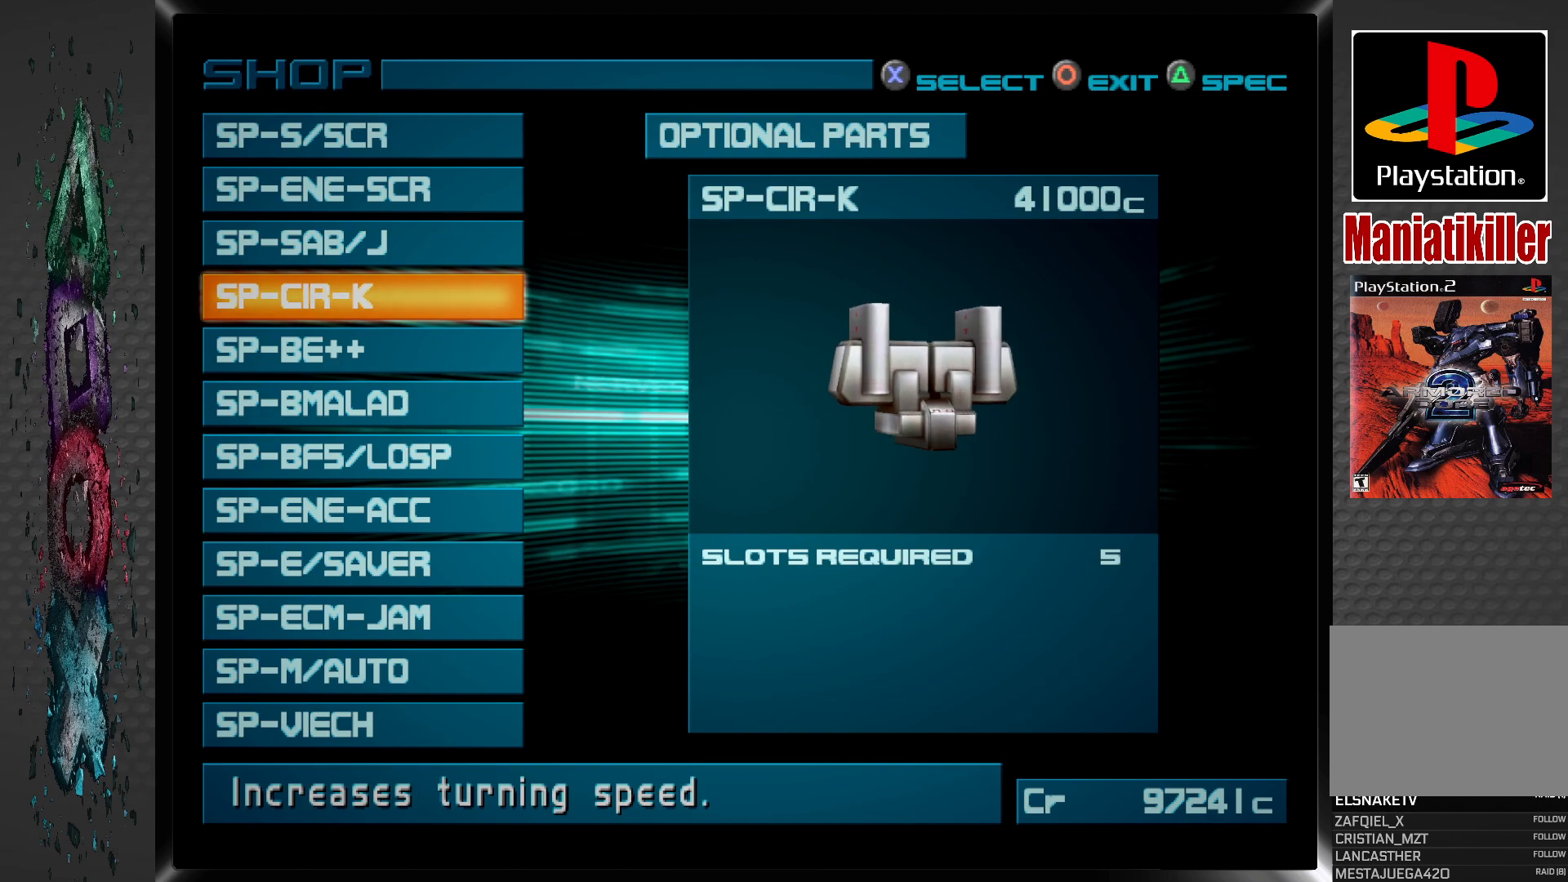
Gameplay with a controller (PlayStation layout); each line is a JSON object with the inputs held at the frame after it. "events" lists button and stick changes between this image and that frame as [ms after this image, input, new state], when the widget could be followed in between.
{"buttons": [], "left_stick": "center", "right_stick": "center", "events": [[317, "DPAD_UP", "down"], [467, "DPAD_UP", "up"]]}
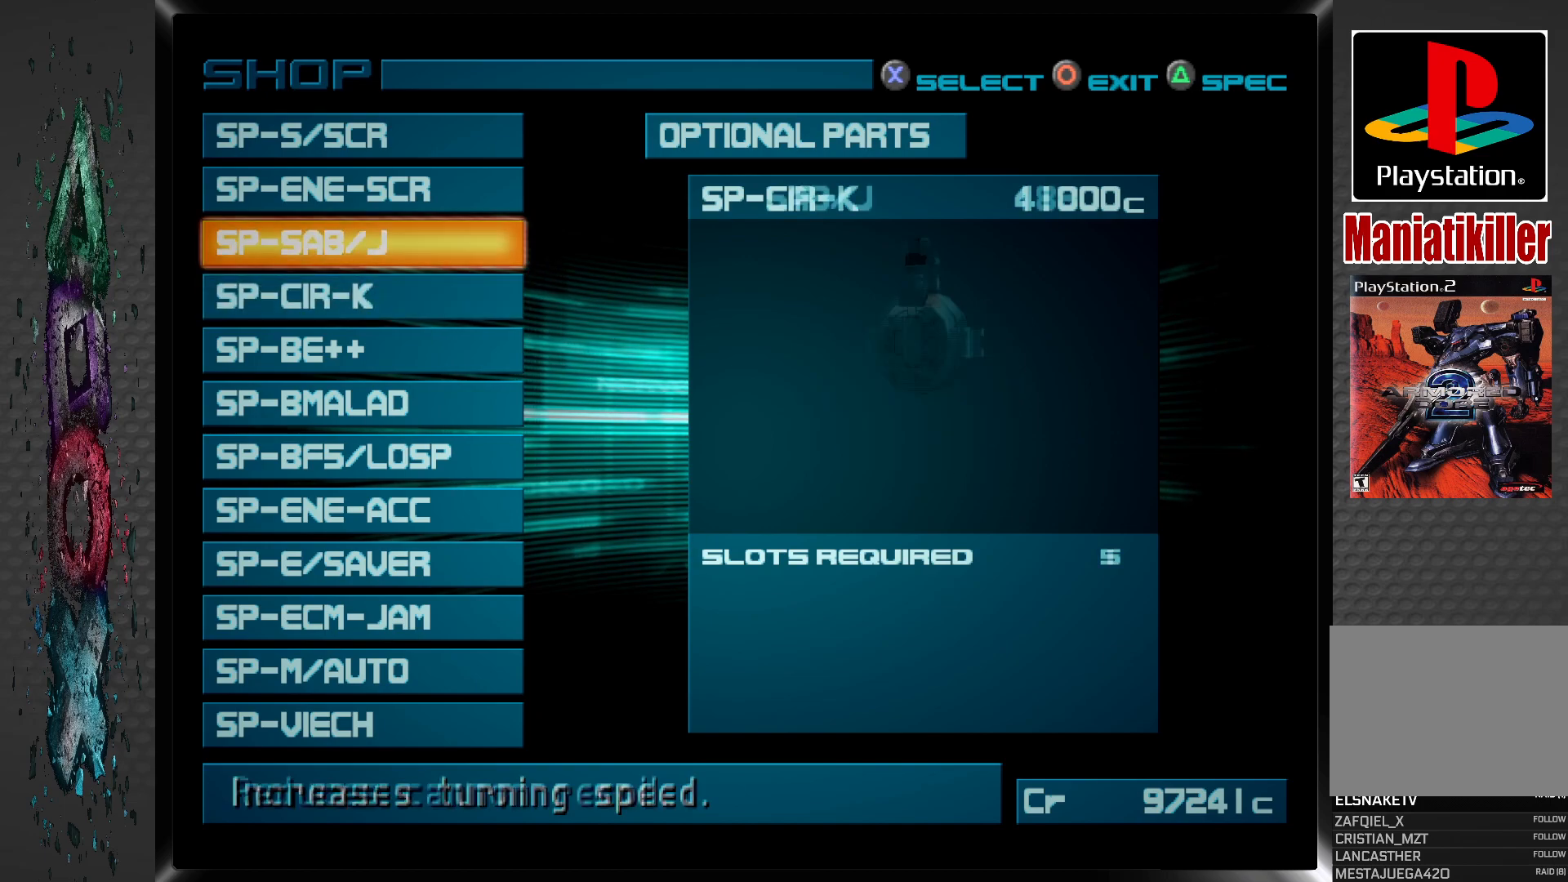
{"buttons": [], "left_stick": "center", "right_stick": "center", "events": []}
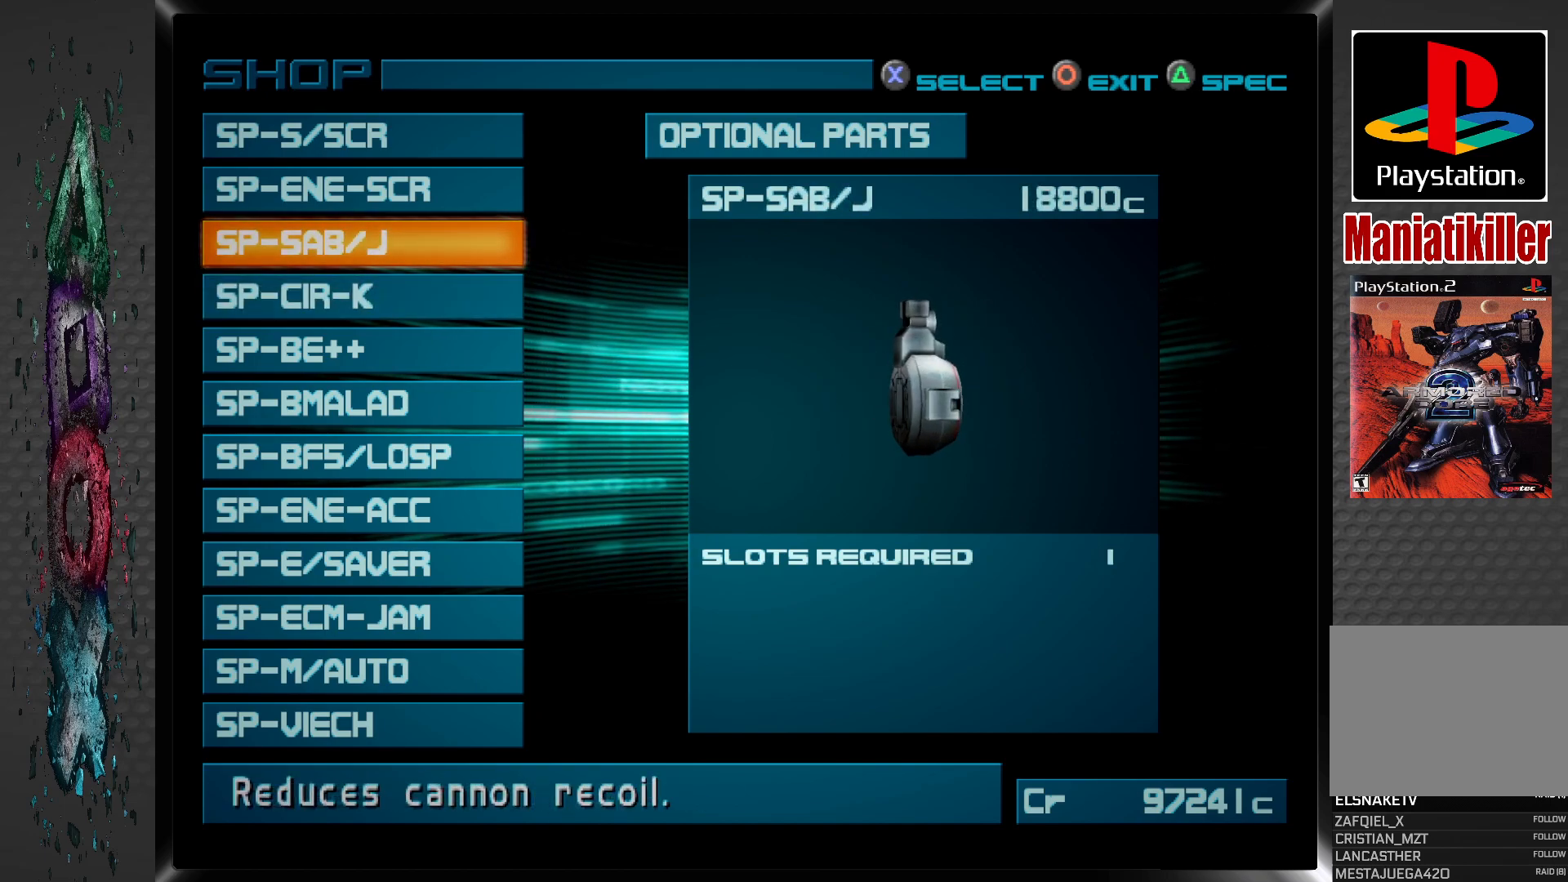
{"buttons": [], "left_stick": "center", "right_stick": "center", "events": [[267, "DPAD_DOWN", "down"], [400, "DPAD_DOWN", "up"]]}
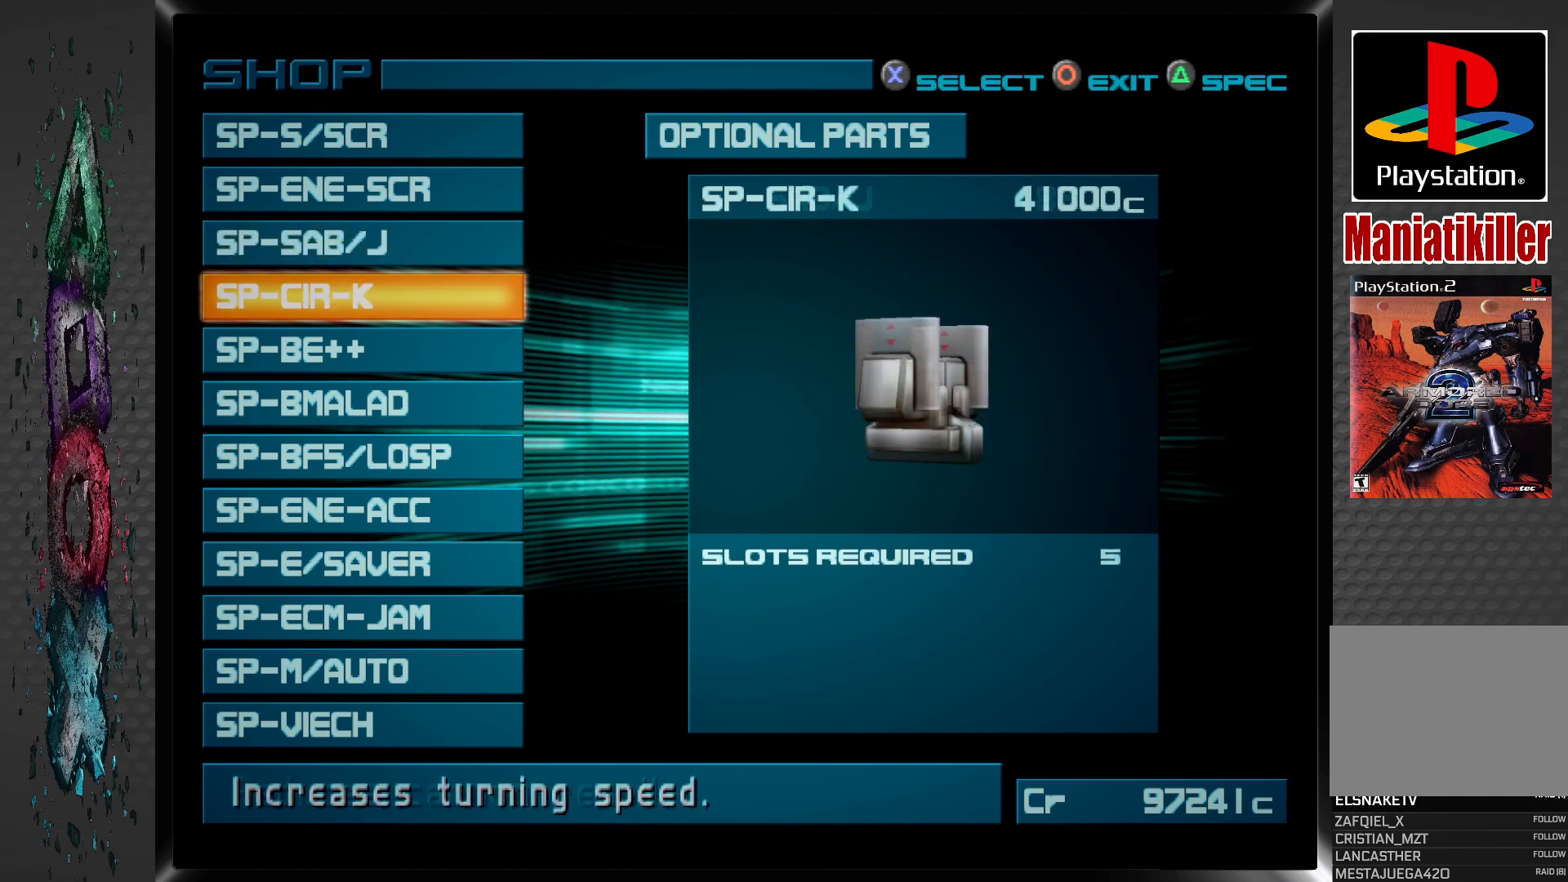
{"buttons": [], "left_stick": "center", "right_stick": "center", "events": [[317, "DPAD_DOWN", "down"], [467, "DPAD_DOWN", "up"]]}
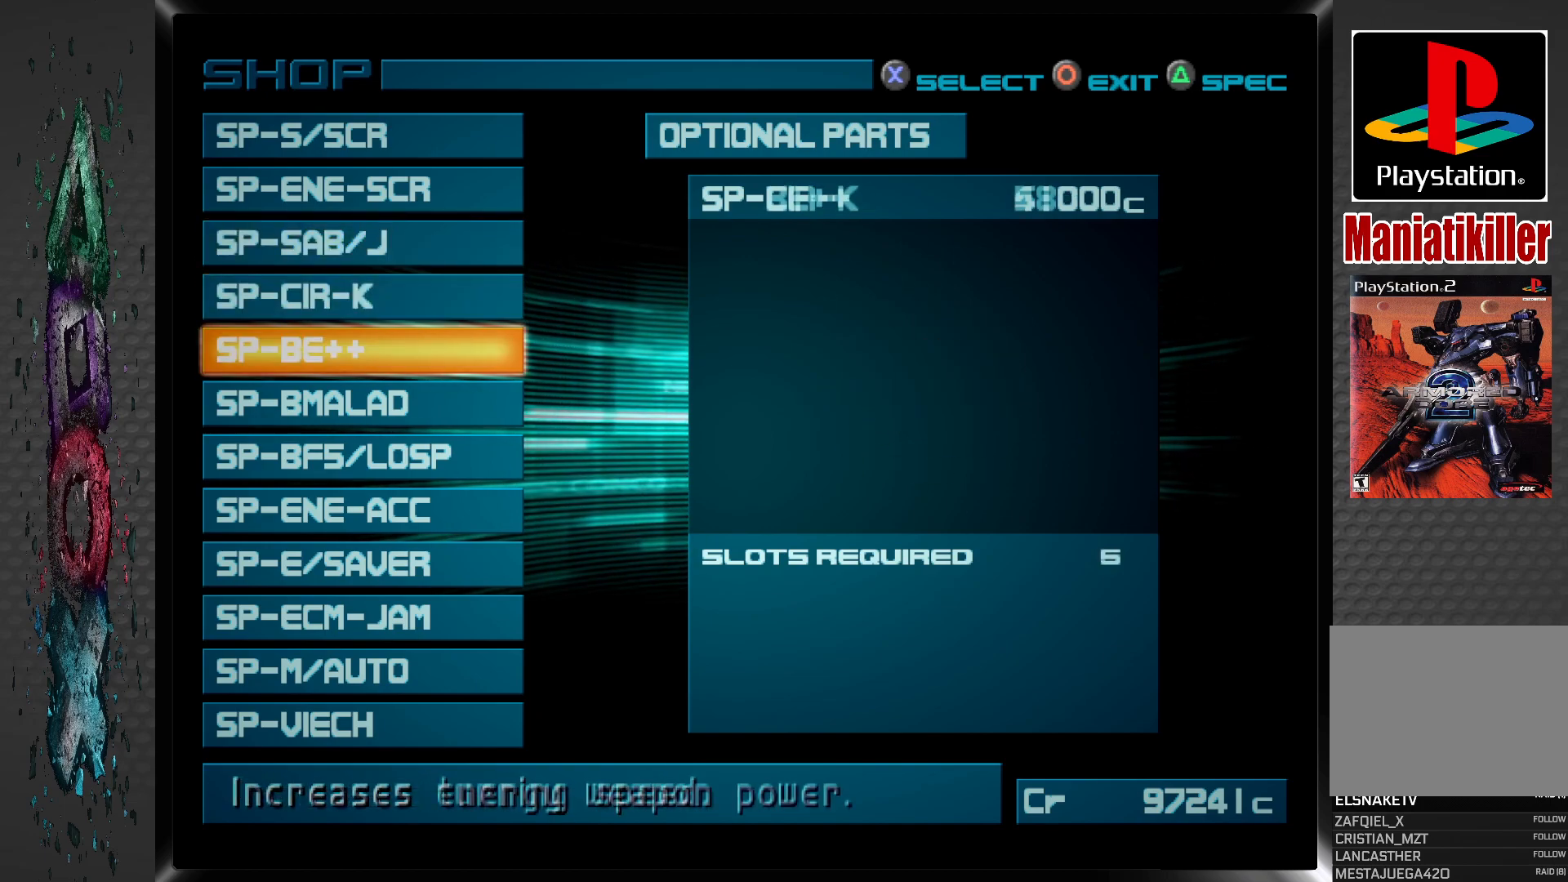
{"buttons": [], "left_stick": "center", "right_stick": "center", "events": []}
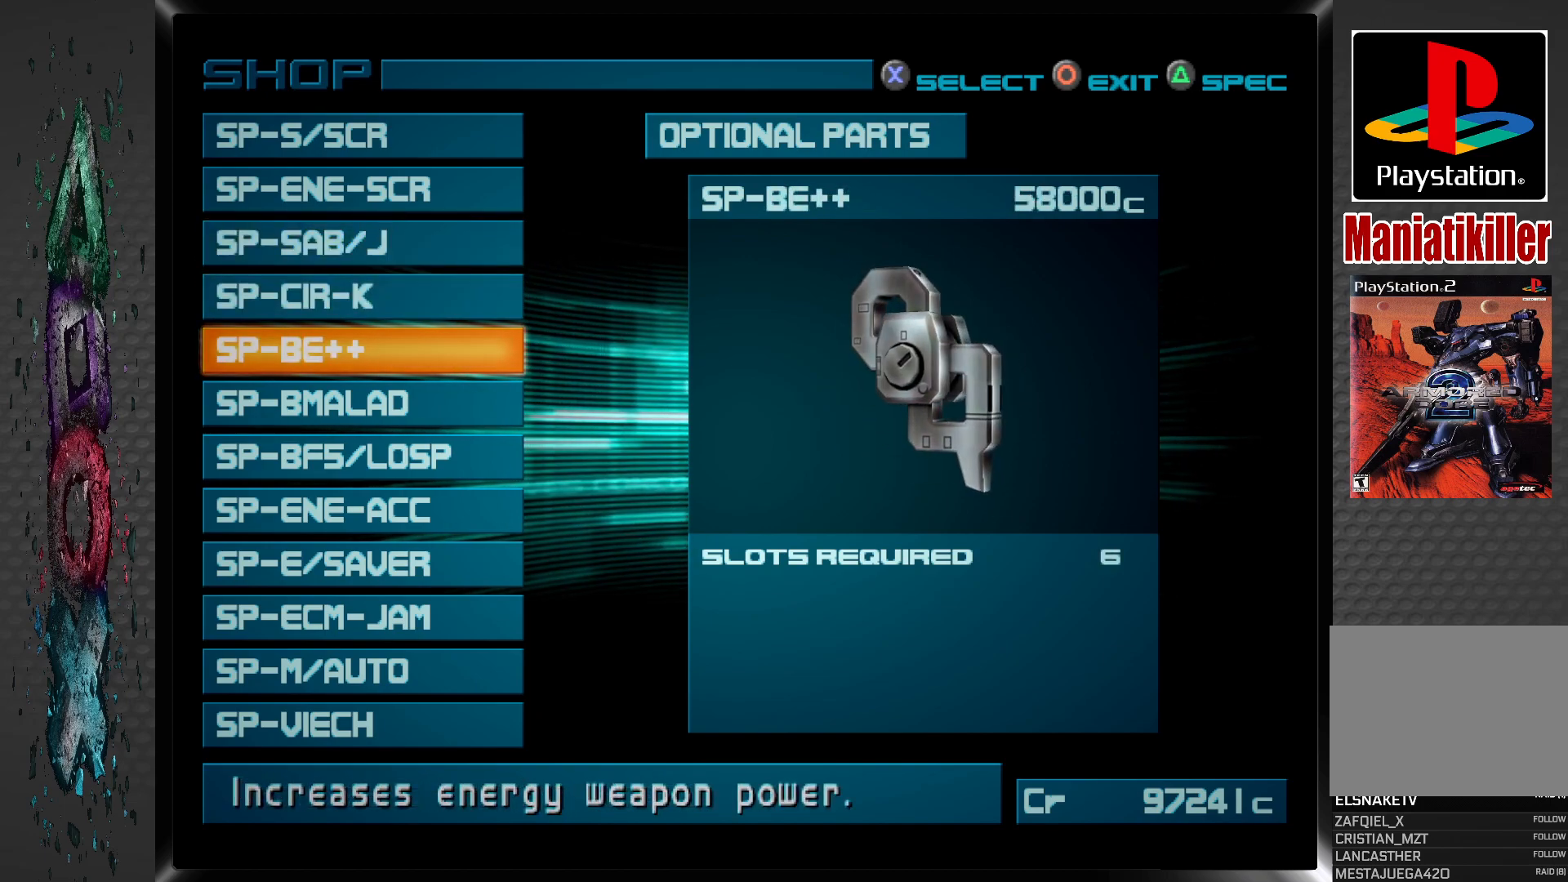
{"buttons": [], "left_stick": "center", "right_stick": "center", "events": []}
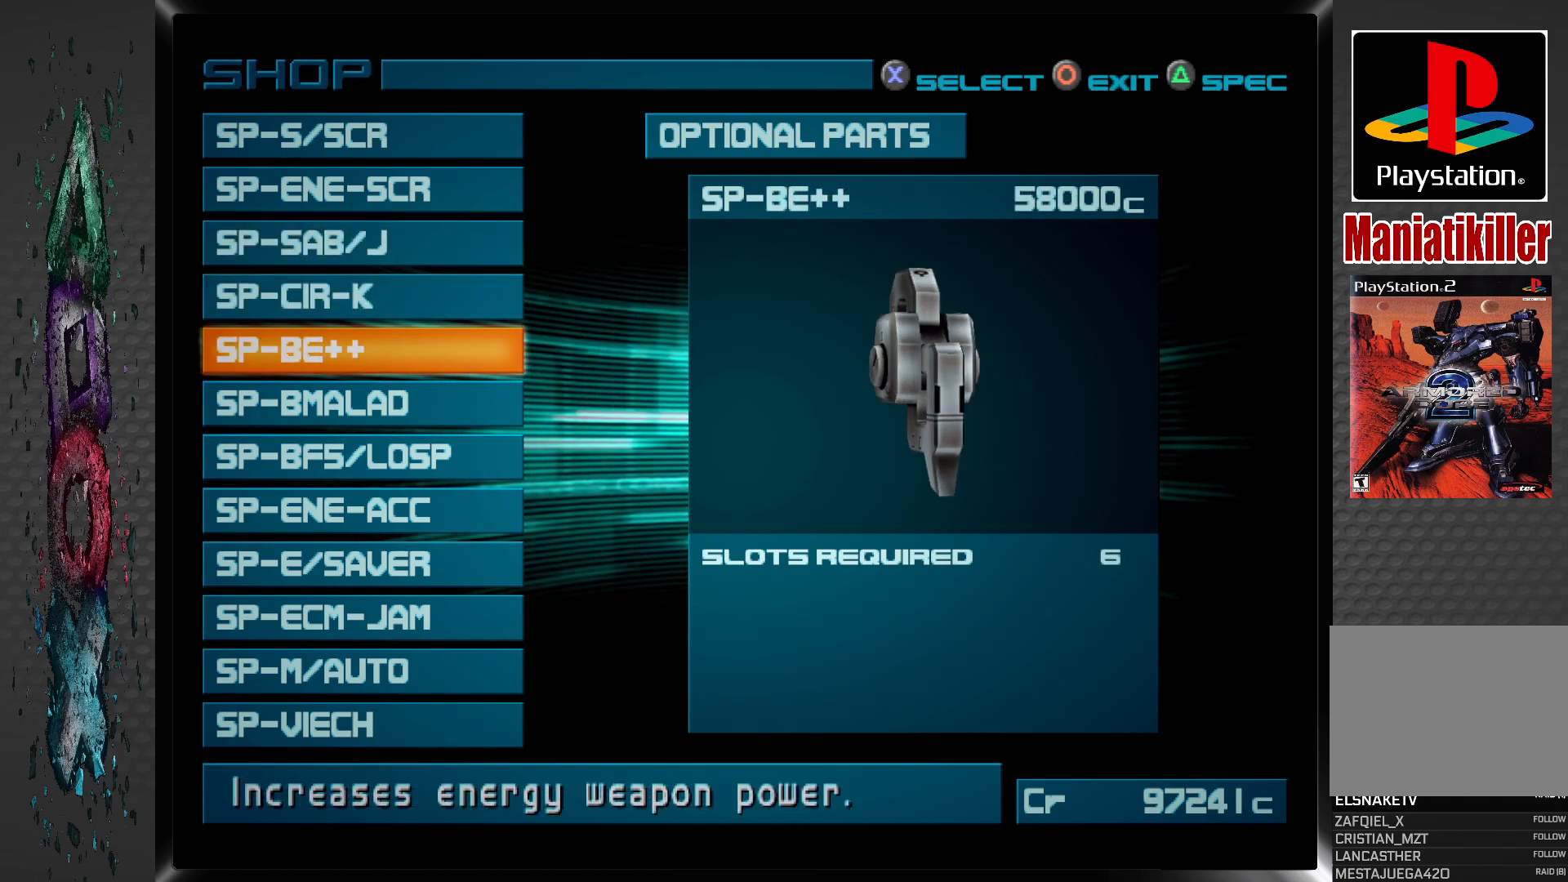
{"buttons": [], "left_stick": "center", "right_stick": "center", "events": []}
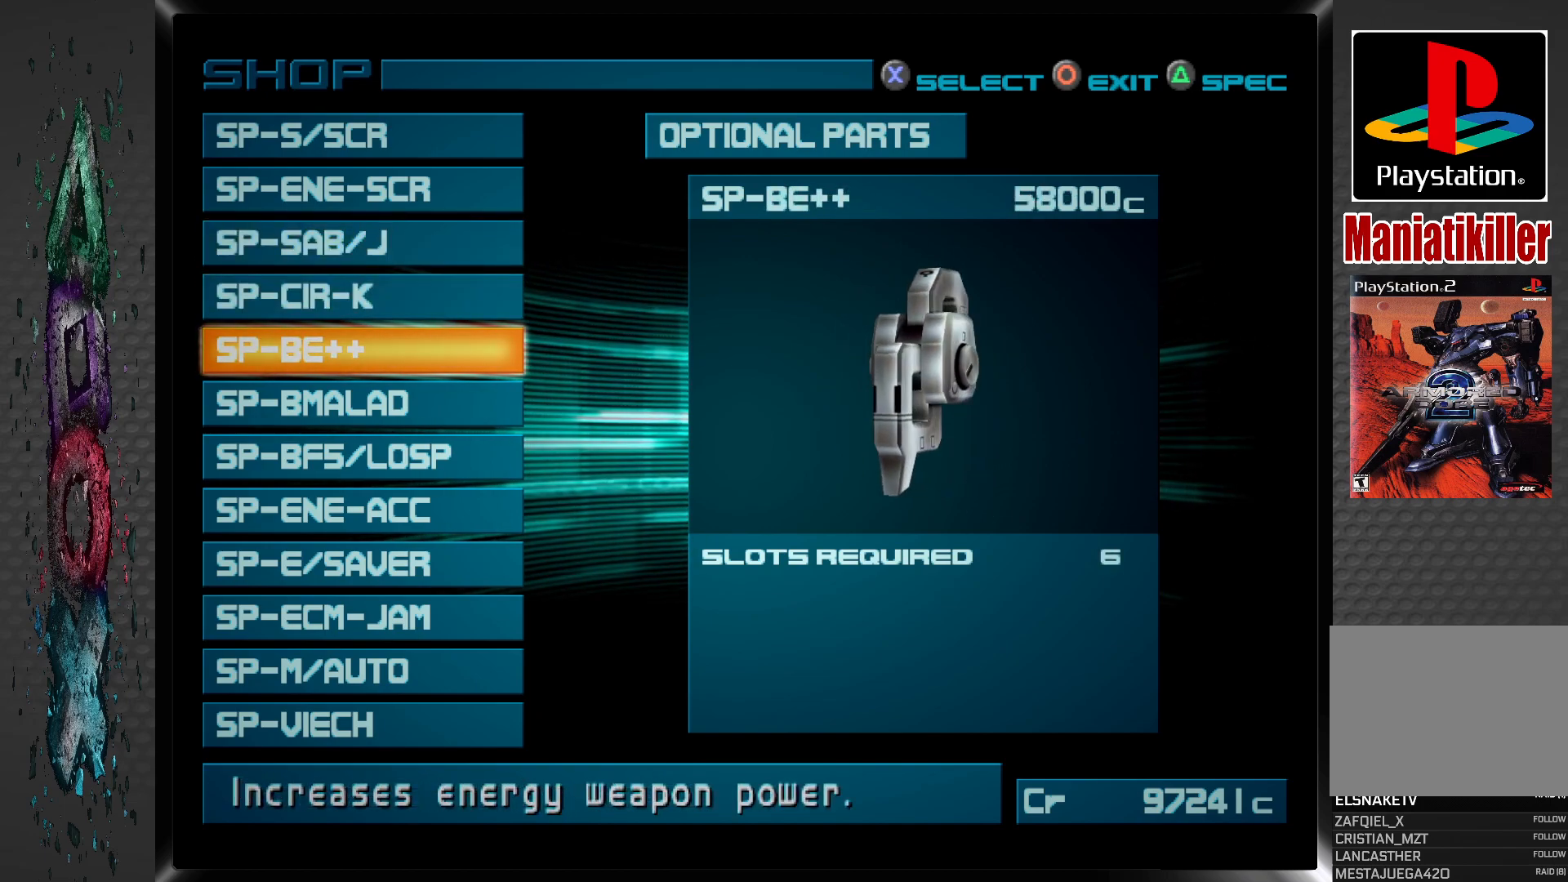
{"buttons": [], "left_stick": "center", "right_stick": "center", "events": []}
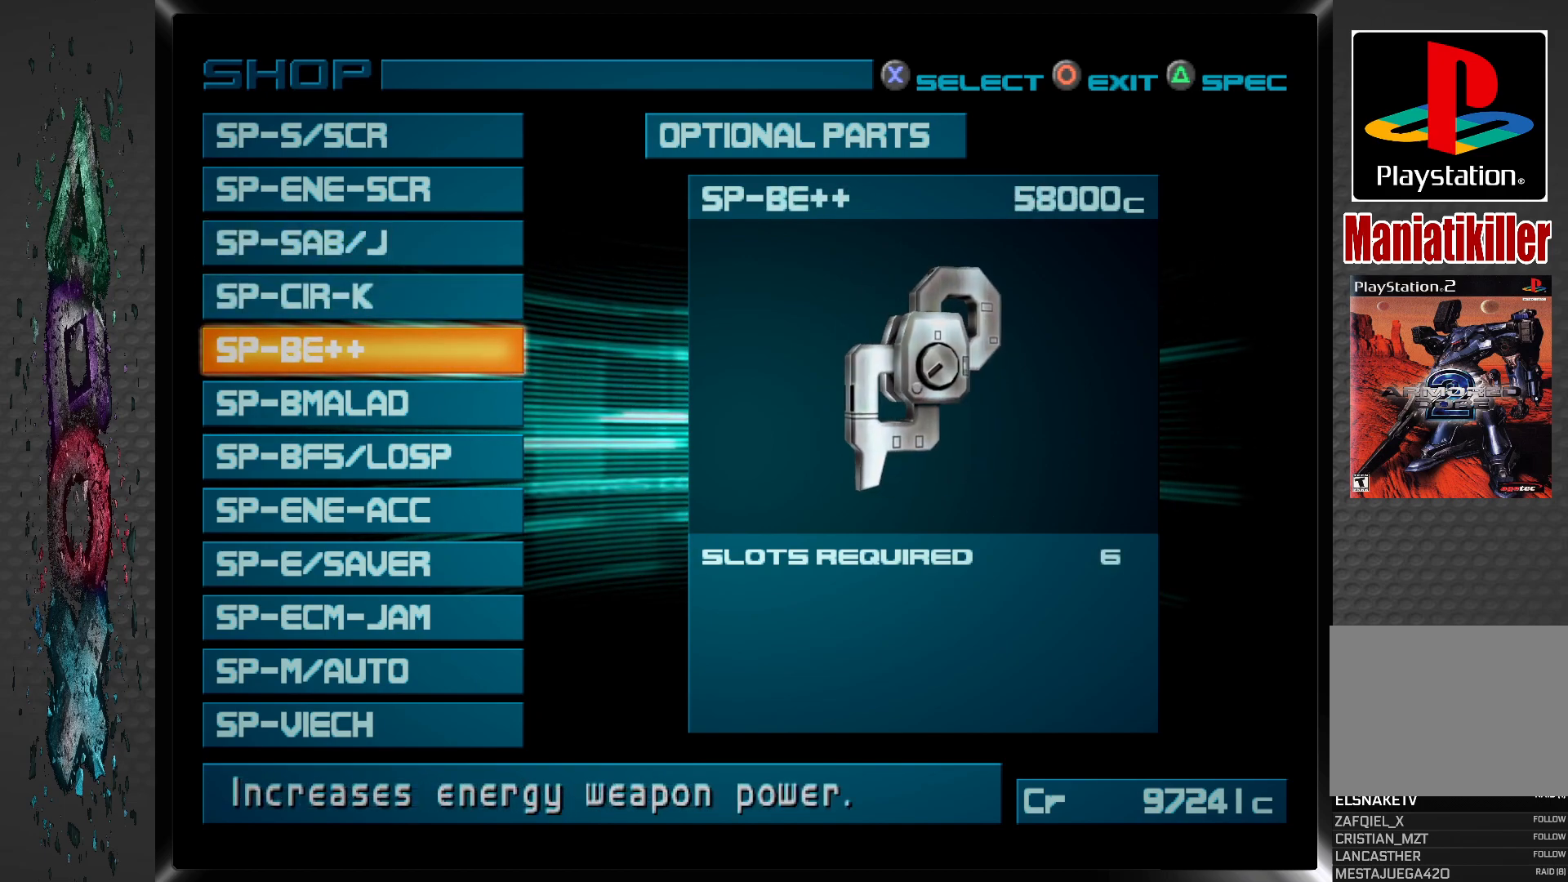
{"buttons": ["DPAD_DOWN"], "left_stick": "center", "right_stick": "center", "events": [[500, "DPAD_DOWN", "down"]]}
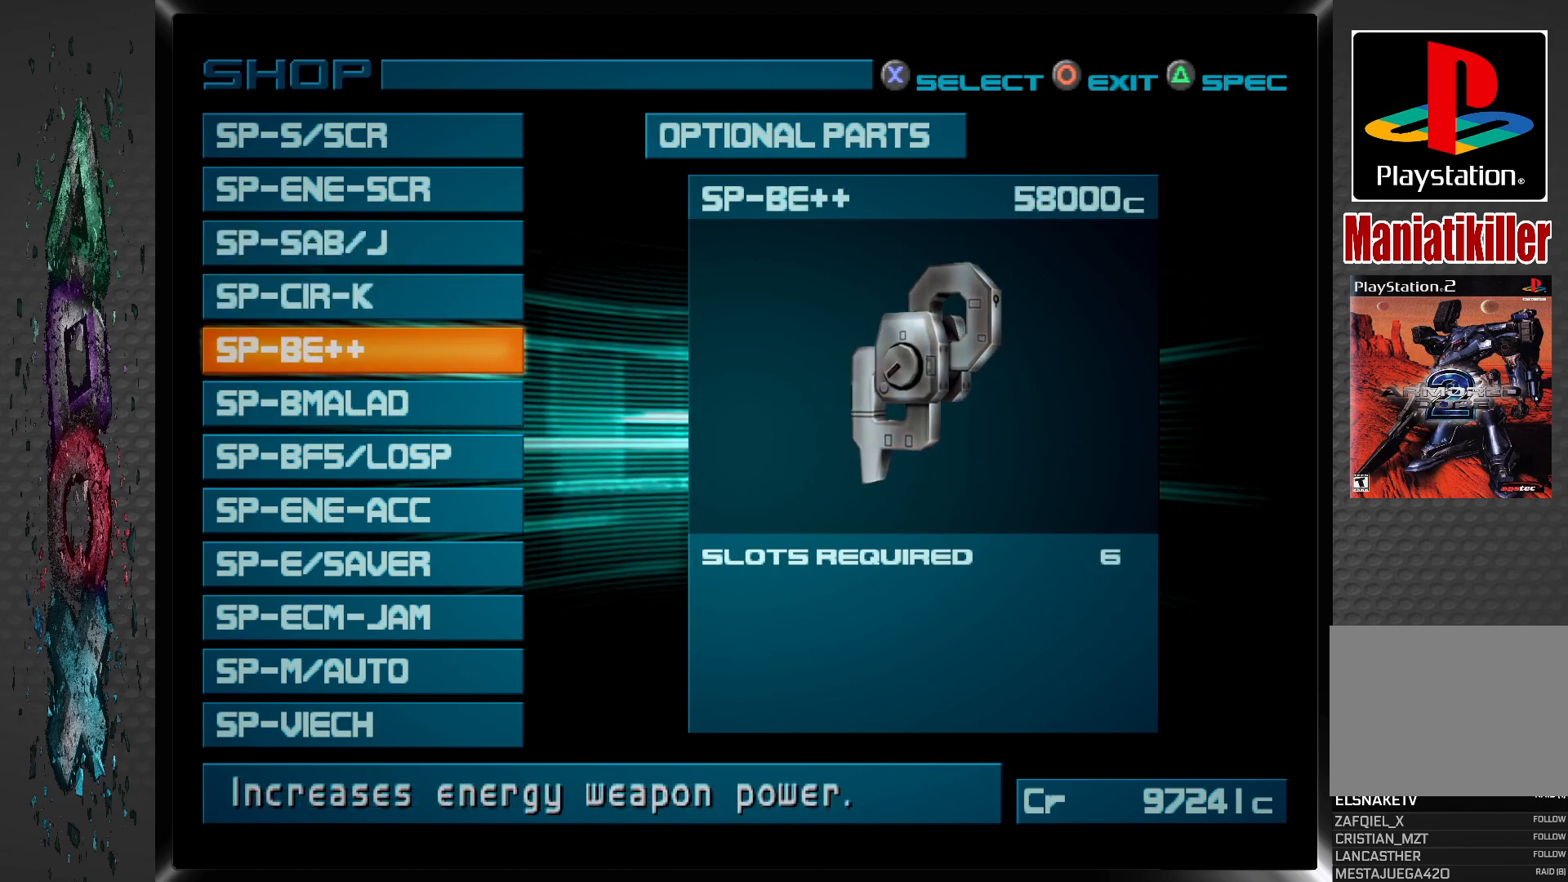
{"buttons": [], "left_stick": "center", "right_stick": "center", "events": [[117, "DPAD_DOWN", "up"]]}
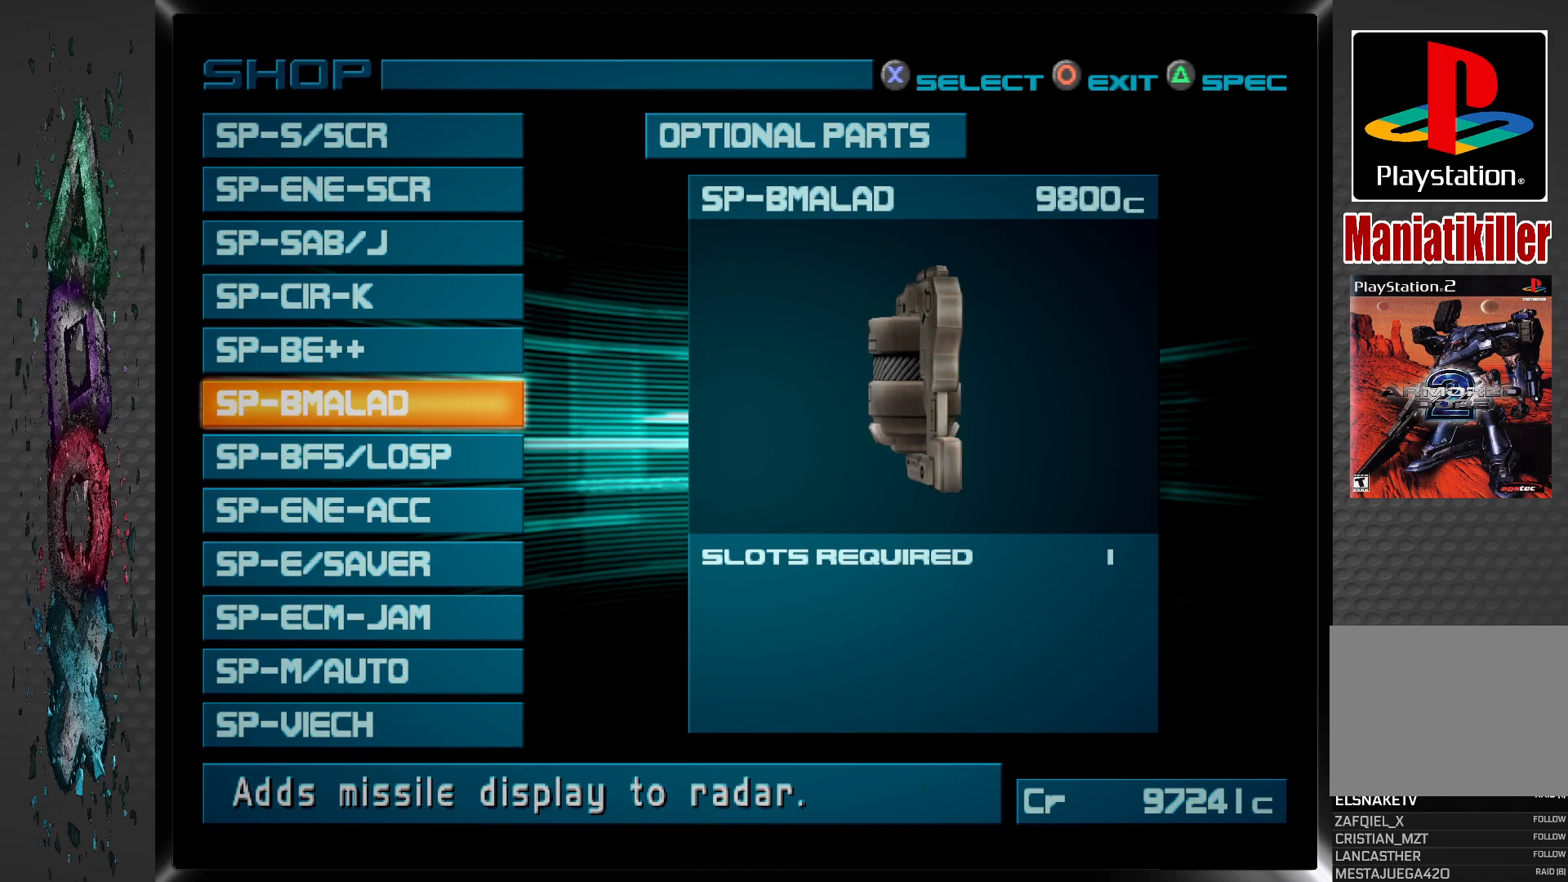
{"buttons": [], "left_stick": "center", "right_stick": "center", "events": []}
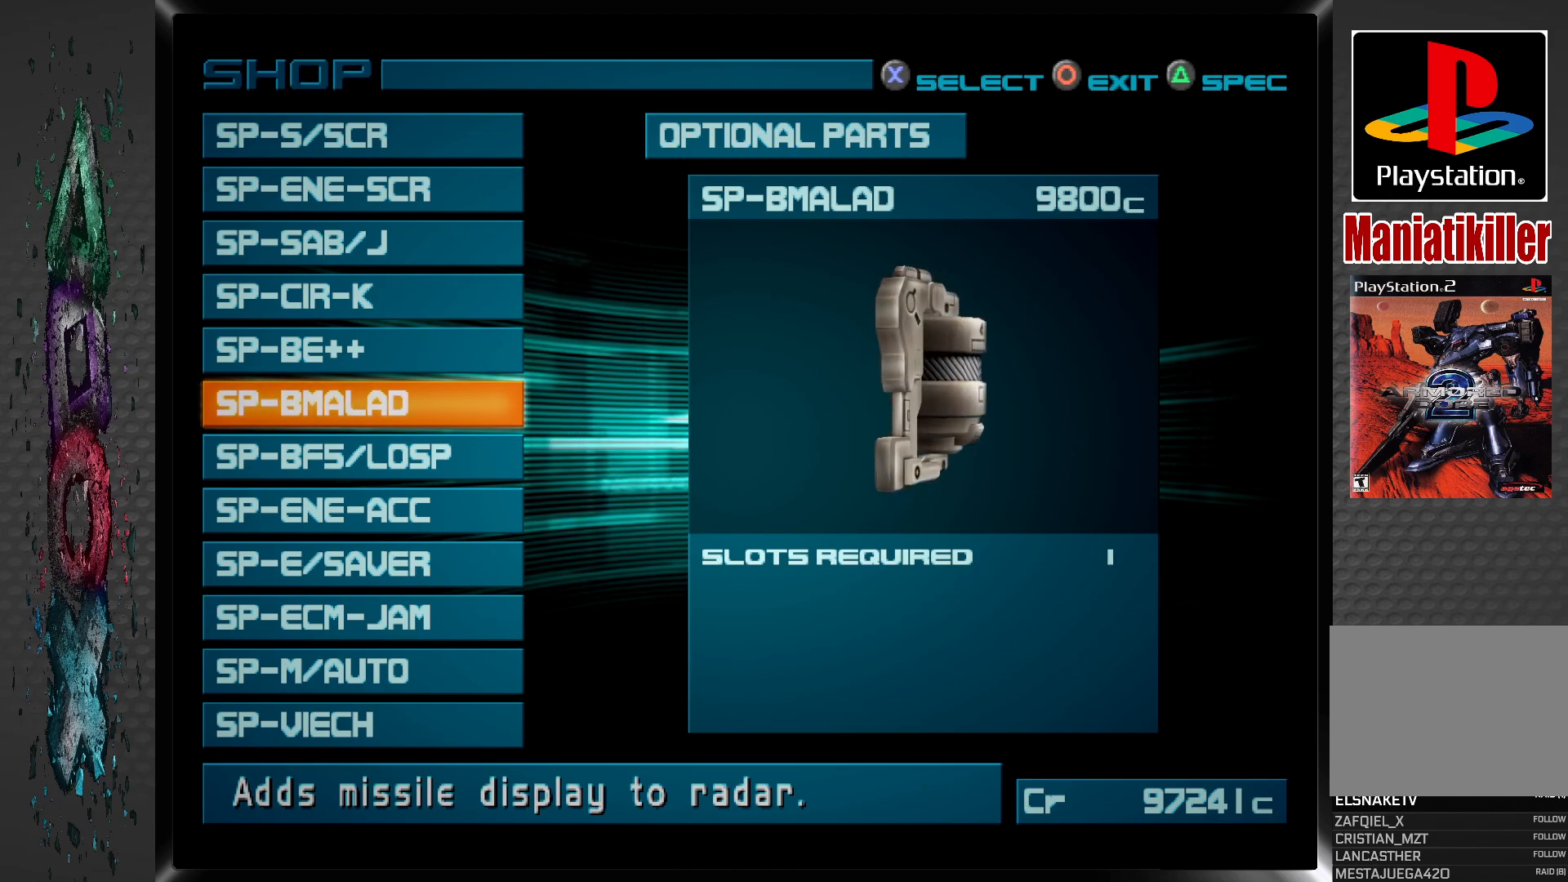
{"buttons": [], "left_stick": "center", "right_stick": "center", "events": []}
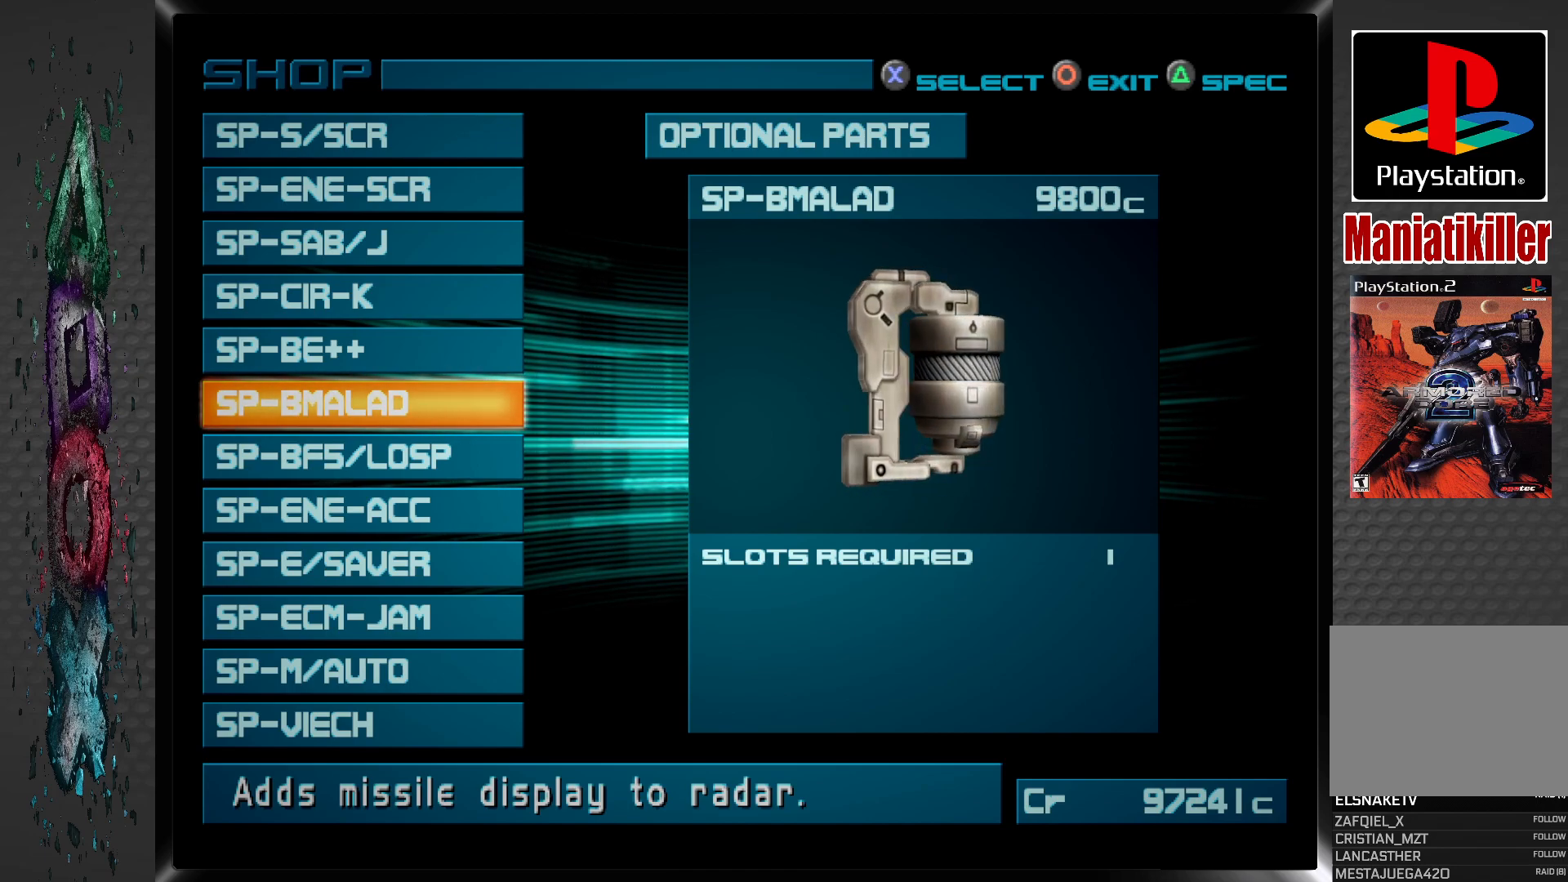
{"buttons": [], "left_stick": "center", "right_stick": "center", "events": []}
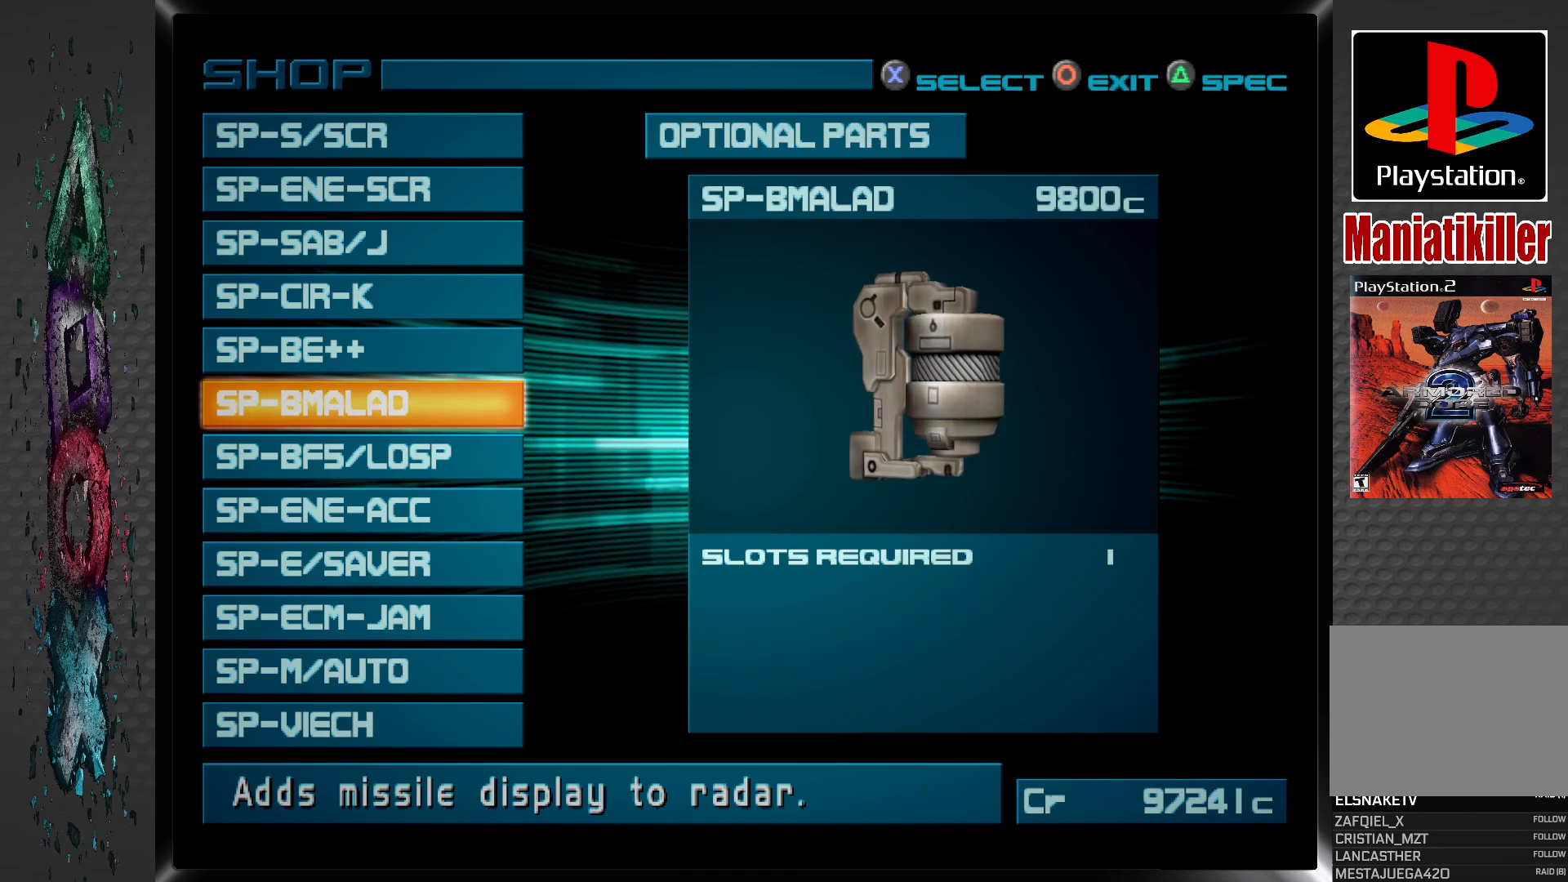
{"buttons": [], "left_stick": "center", "right_stick": "center", "events": []}
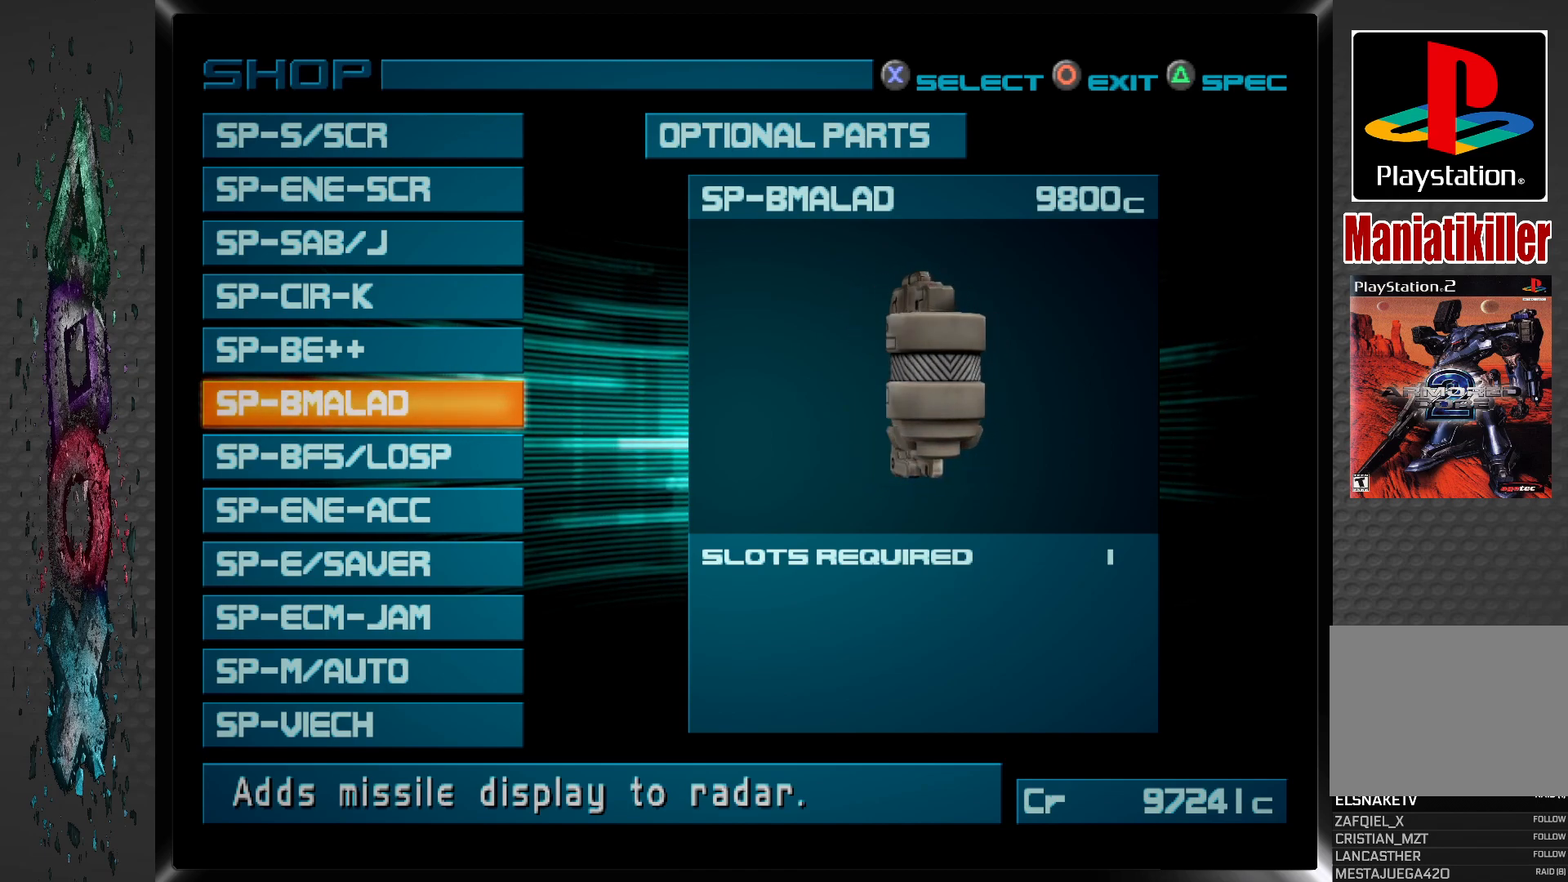
{"buttons": [], "left_stick": "center", "right_stick": "center", "events": [[267, "DPAD_DOWN", "down"], [367, "DPAD_DOWN", "up"]]}
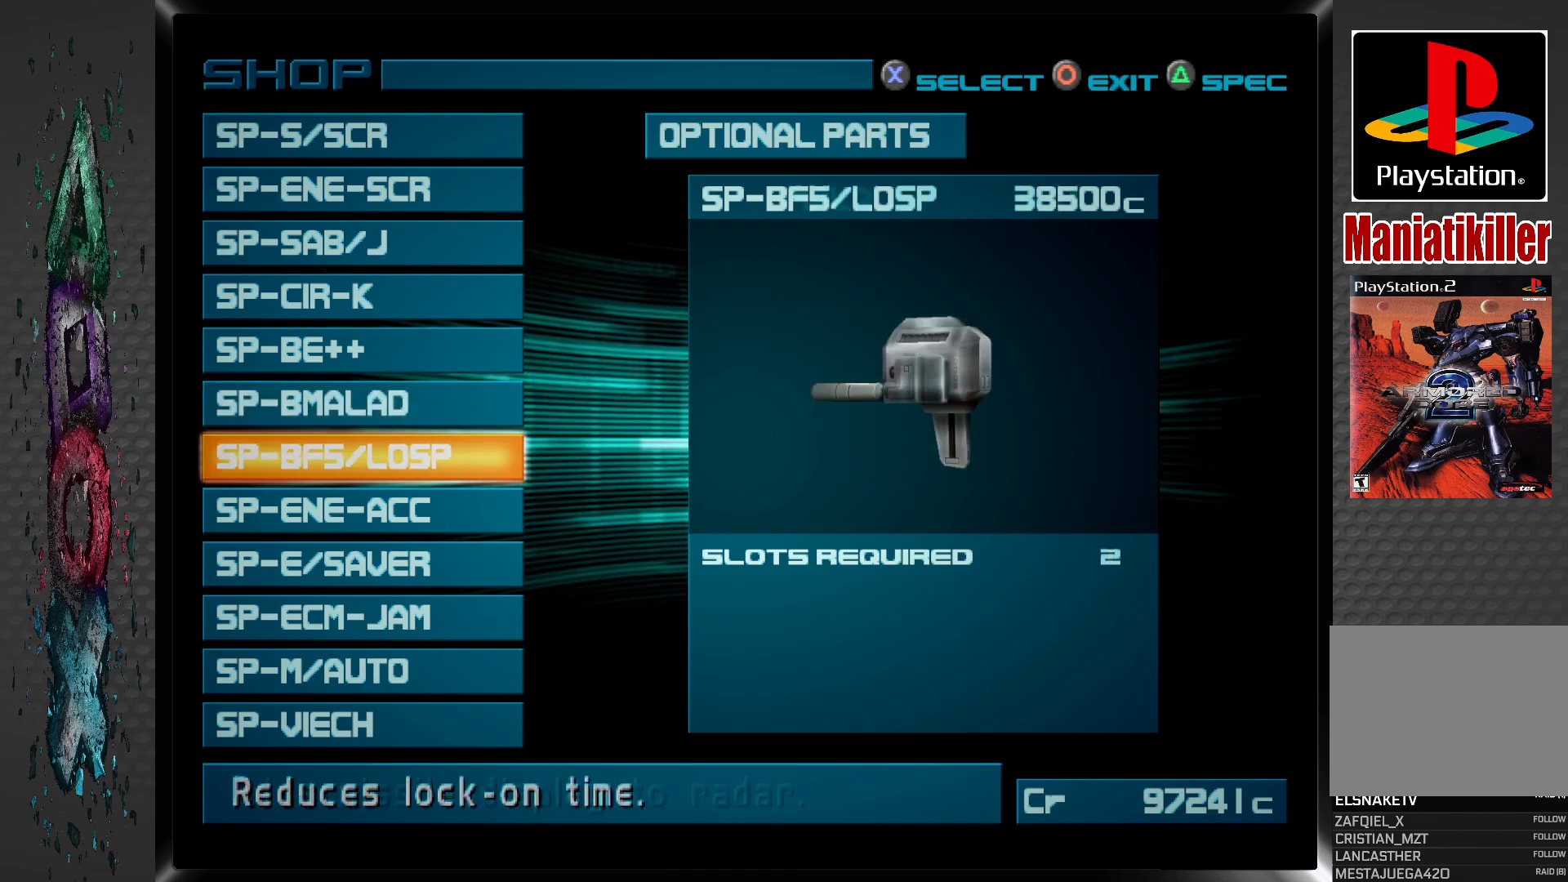
{"buttons": [], "left_stick": "center", "right_stick": "center", "events": []}
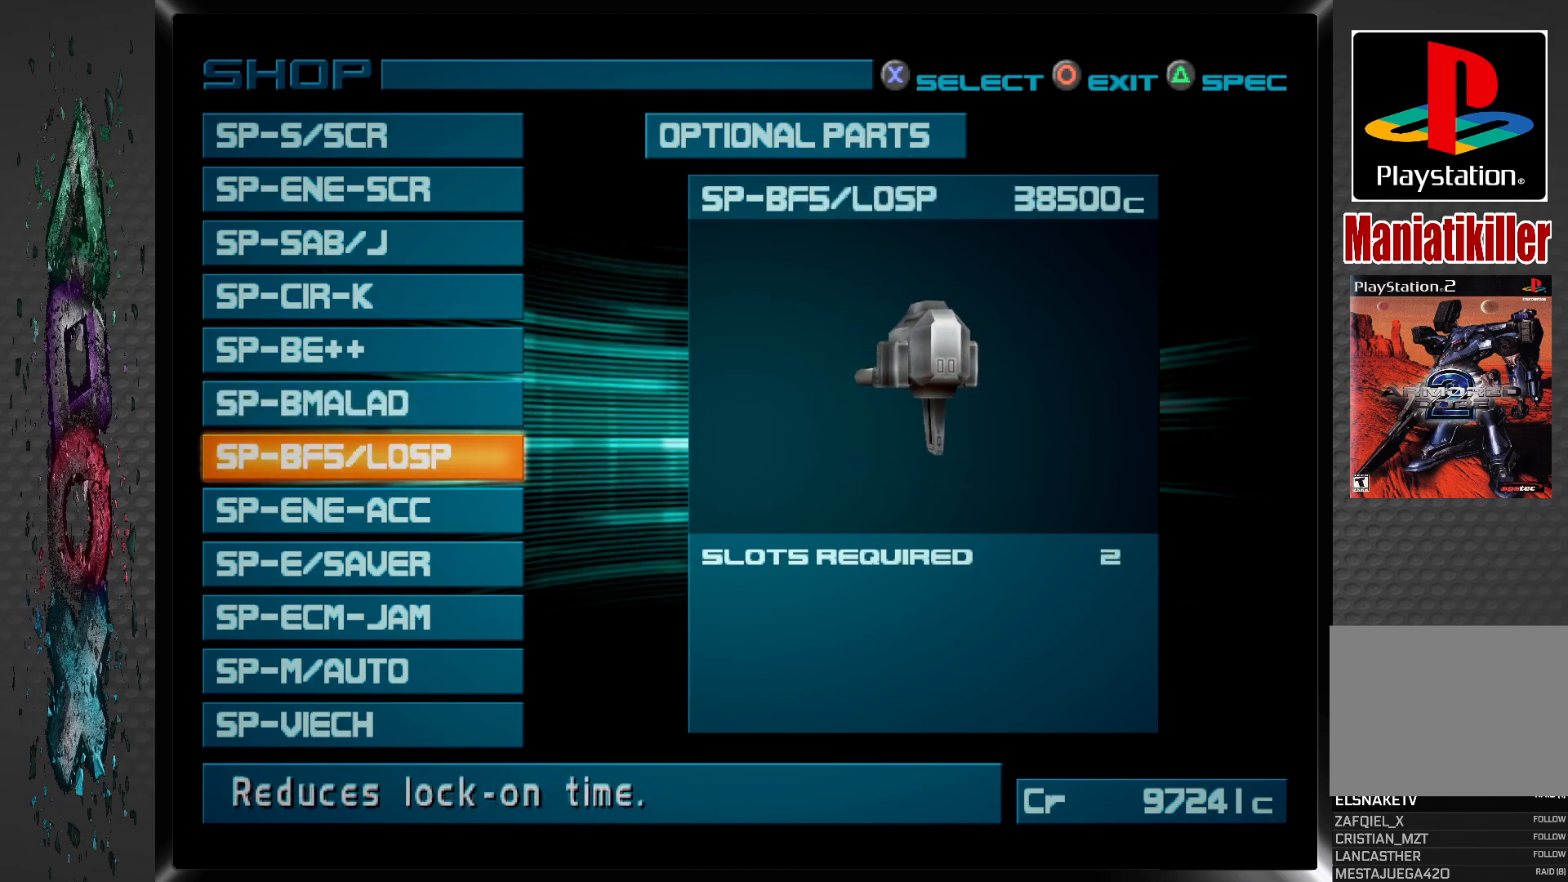
{"buttons": [], "left_stick": "center", "right_stick": "center", "events": [[317, "DPAD_DOWN", "down"], [433, "DPAD_DOWN", "up"]]}